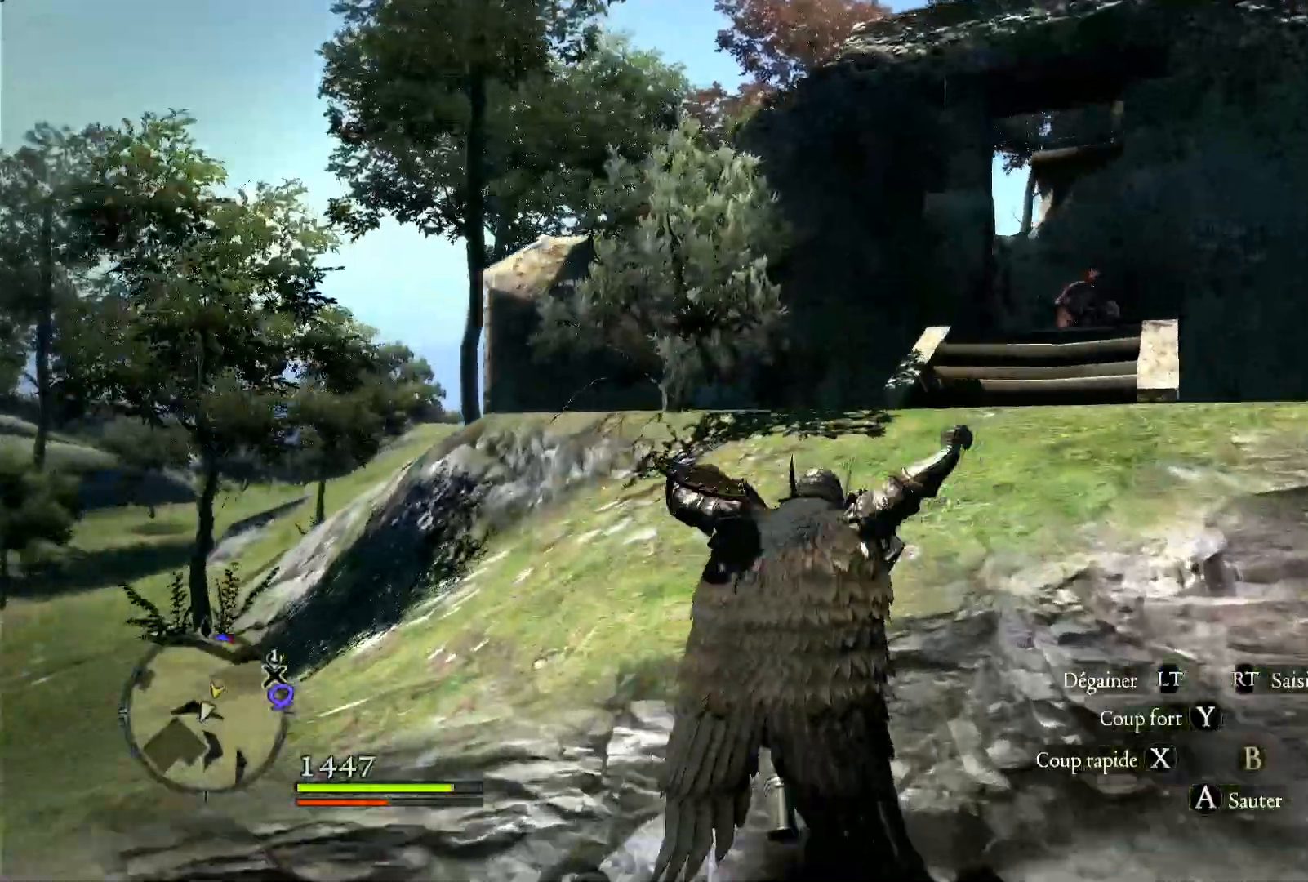
Gameplay with a controller (Xbox layout); each line is a JSON object with the inputs held at the frame after it (dt_ms = milliseconds from this image to that frame). "button_events" lists button changes between this image and that frame as [ms after this image, input, new state], when the widget could be followed in between (sticks are given only as held states).
{"dt_ms": 500, "buttons": [], "left_stick": "up-right", "right_stick": "down-right", "button_events": []}
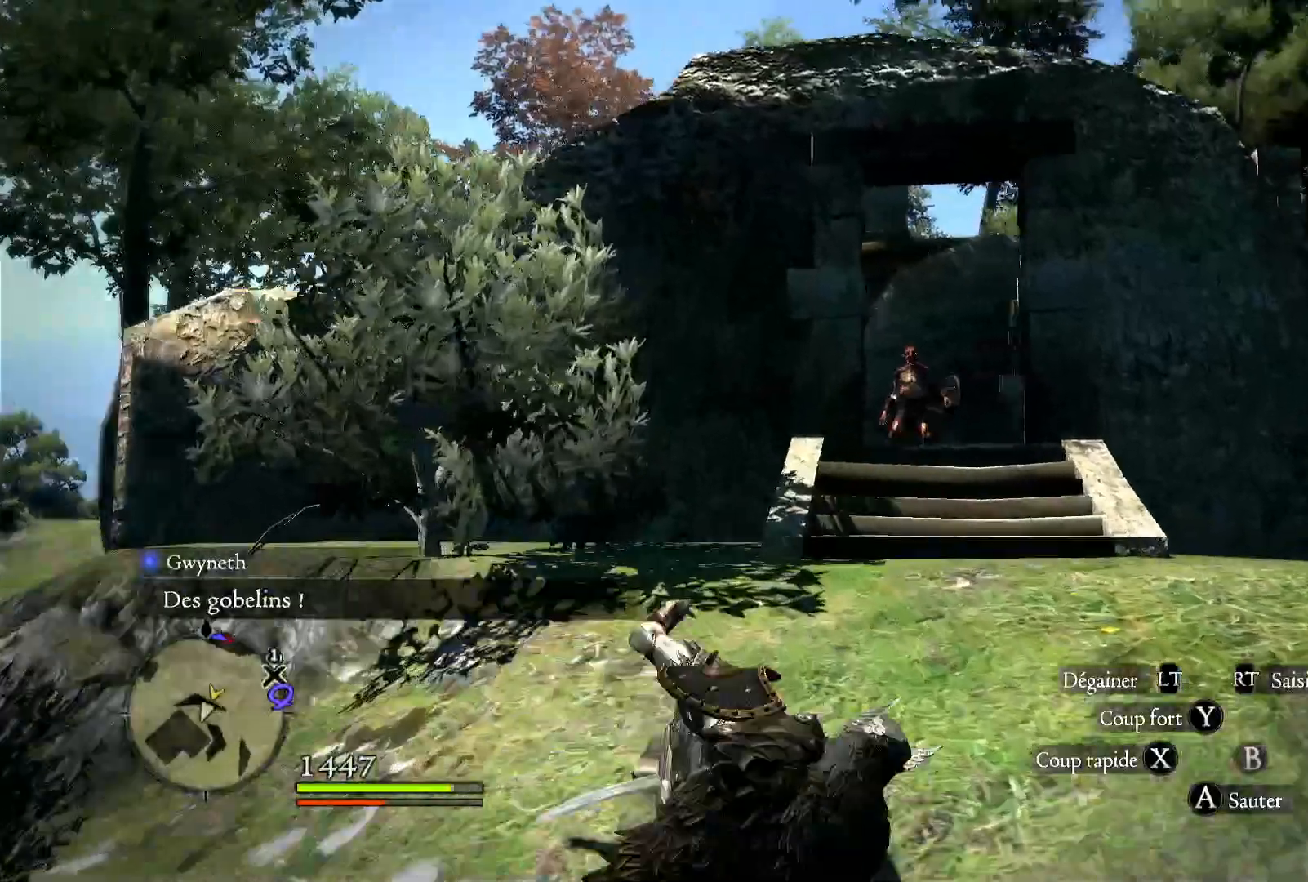
{"dt_ms": 500, "buttons": [], "left_stick": "up-right", "right_stick": "center", "button_events": []}
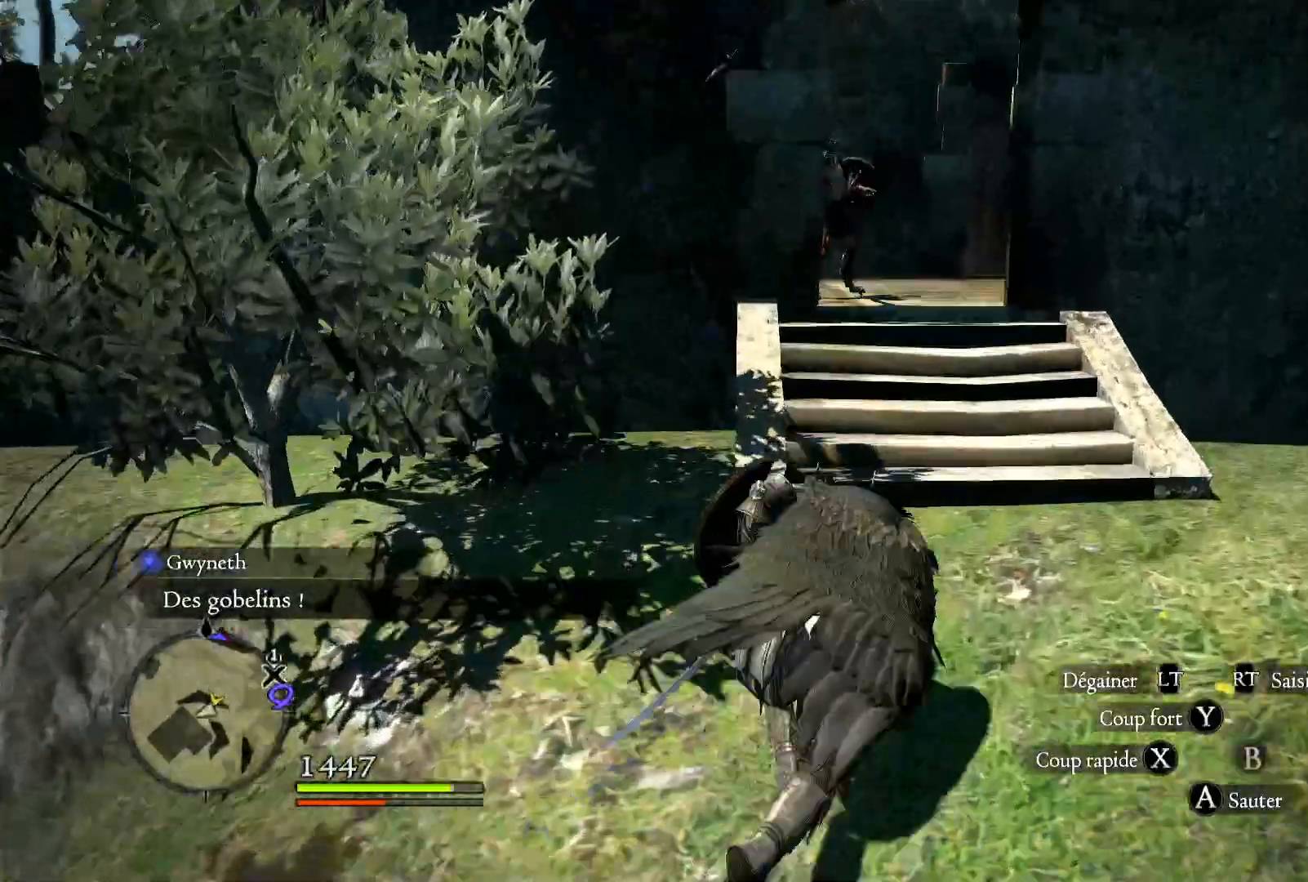
{"dt_ms": 500, "buttons": [], "left_stick": "up-right", "right_stick": "center", "button_events": []}
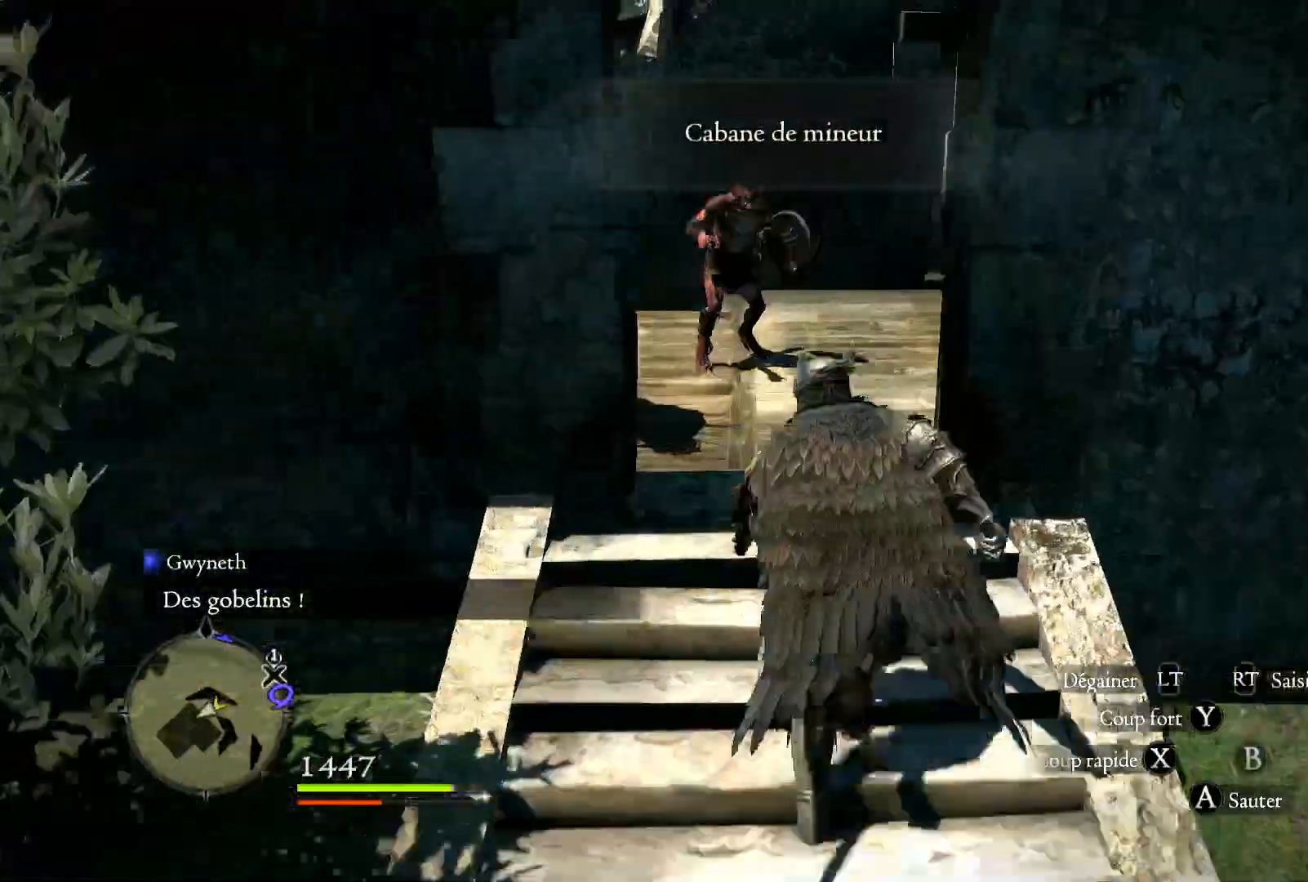
{"dt_ms": 500, "buttons": [], "left_stick": "center", "right_stick": "center", "button_events": [[333, "X", "down"], [467, "X", "up"]]}
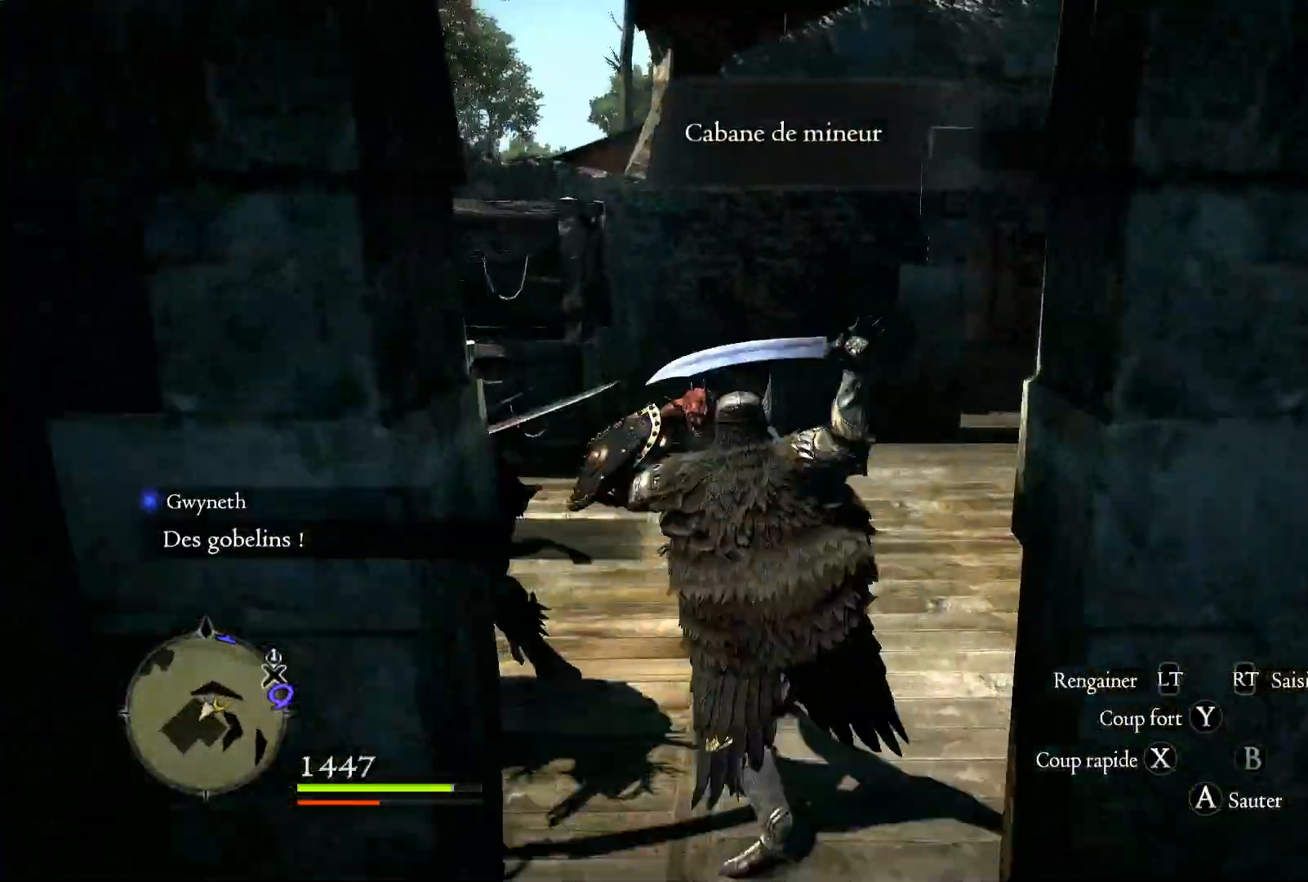
{"dt_ms": 500, "buttons": [], "left_stick": "left", "right_stick": "center", "button_events": [[17, "X", "down"], [133, "X", "up"], [200, "X", "down"], [333, "X", "up"], [383, "X", "down"], [483, "X", "up"]]}
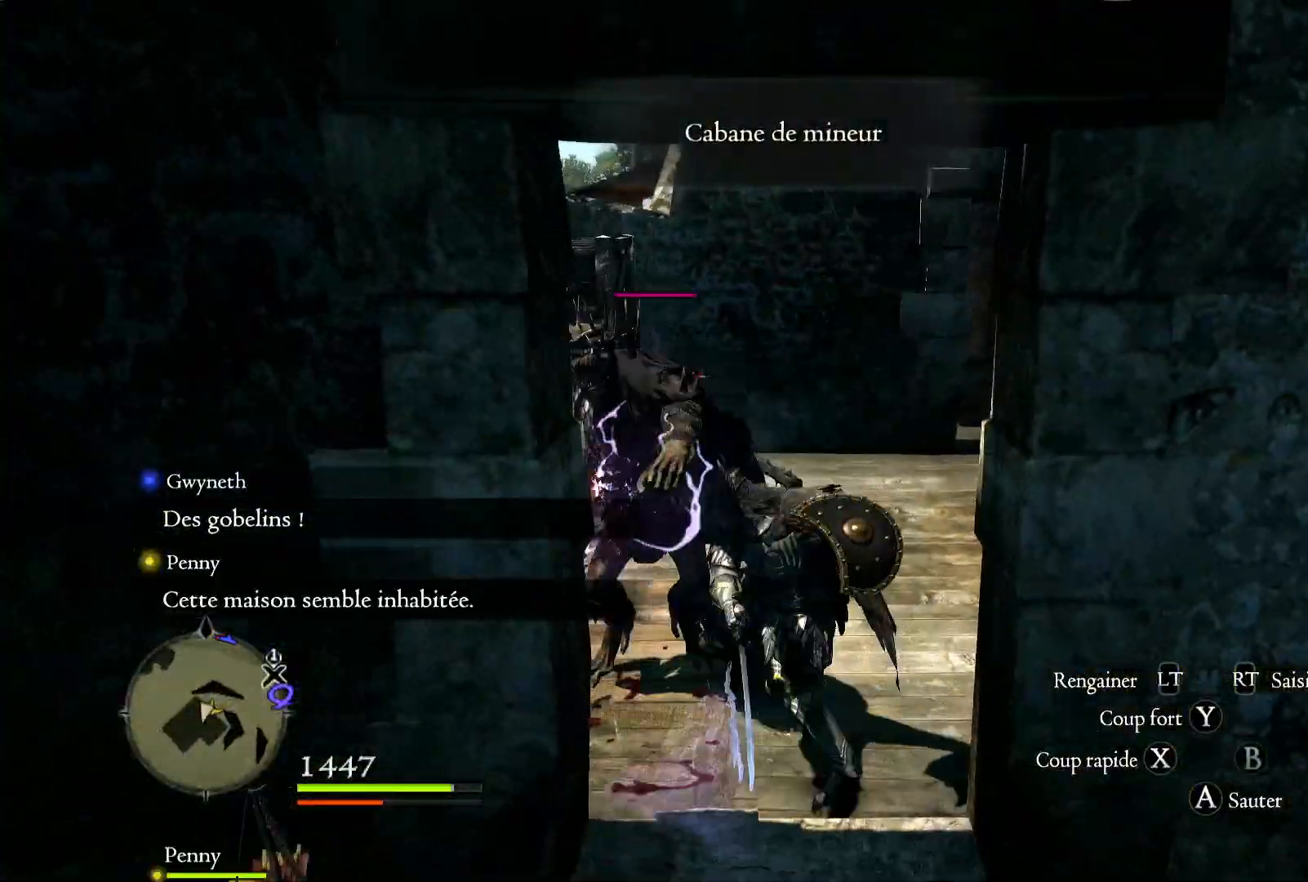
{"dt_ms": 500, "buttons": [], "left_stick": "up-left", "right_stick": "center", "button_events": [[67, "X", "down"], [167, "X", "up"], [233, "X", "down"], [317, "X", "up"], [383, "X", "down"], [500, "X", "up"]]}
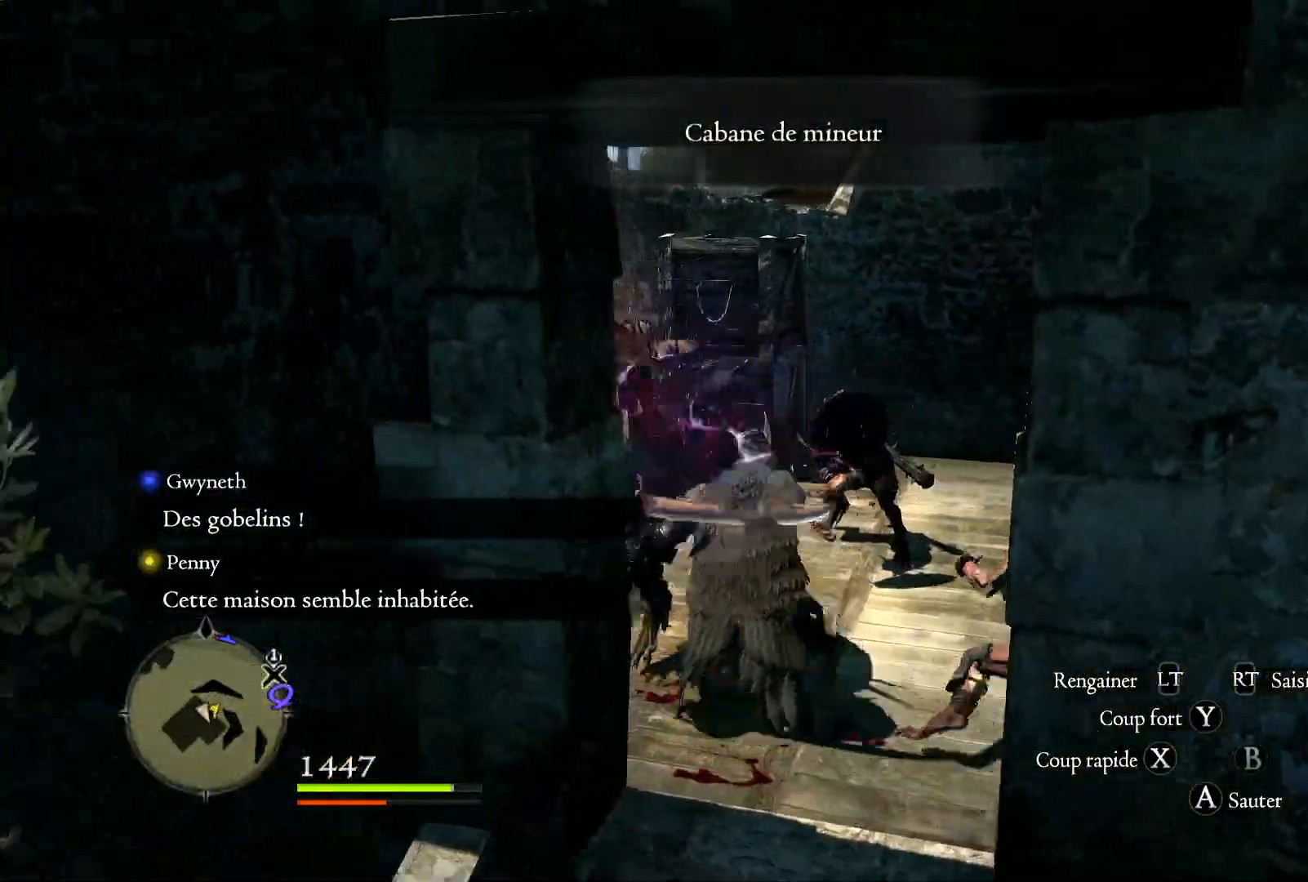
{"dt_ms": 1000, "buttons": [], "left_stick": "up", "right_stick": "center", "button_events": [[67, "R1", "down"], [67, "X", "down"], [217, "X", "up"], [333, "X", "down"], [433, "X", "up"], [550, "R1", "up"]]}
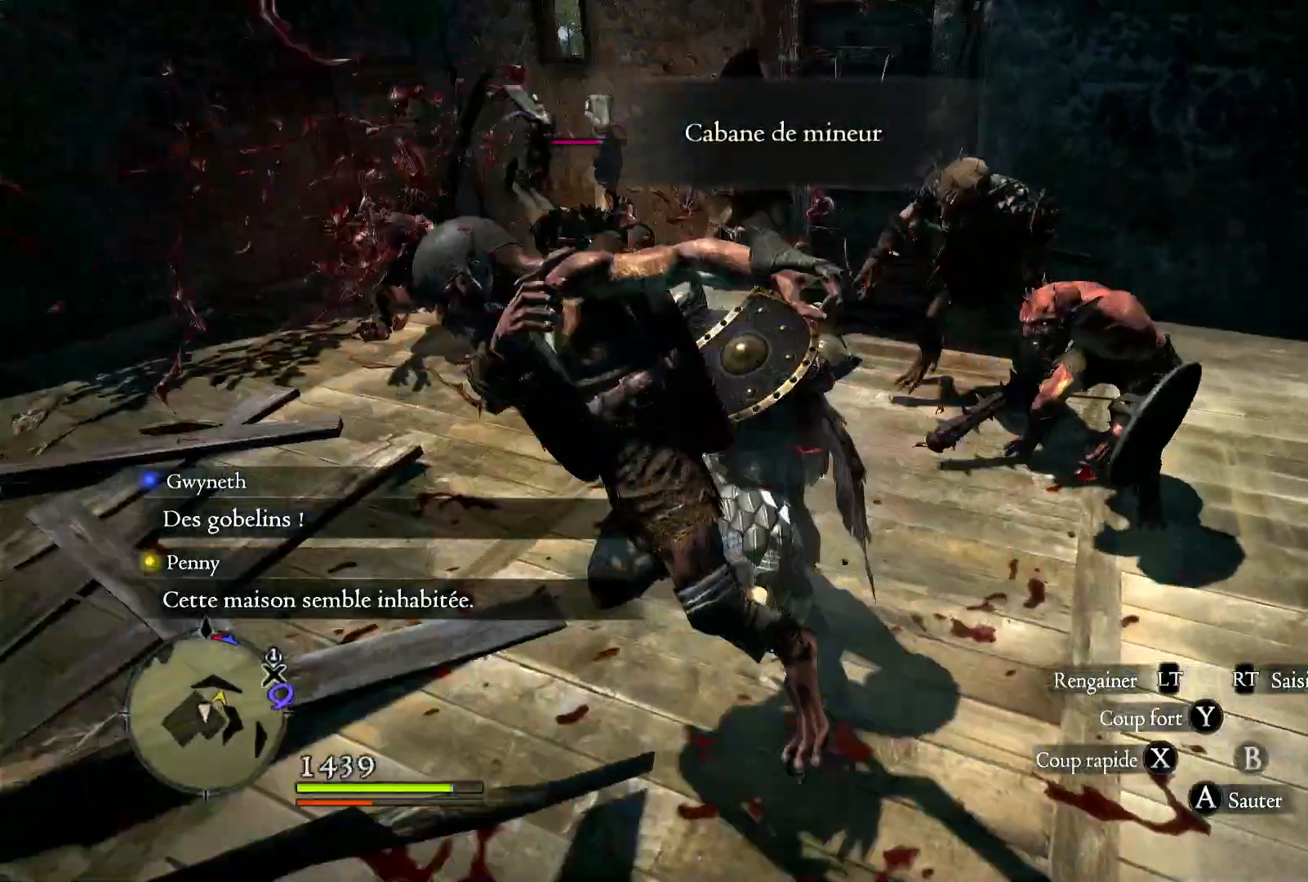
{"dt_ms": 500, "buttons": [], "left_stick": "up", "right_stick": "center", "button_events": [[167, "X", "down"], [300, "X", "up"], [400, "X", "down"], [483, "X", "up"]]}
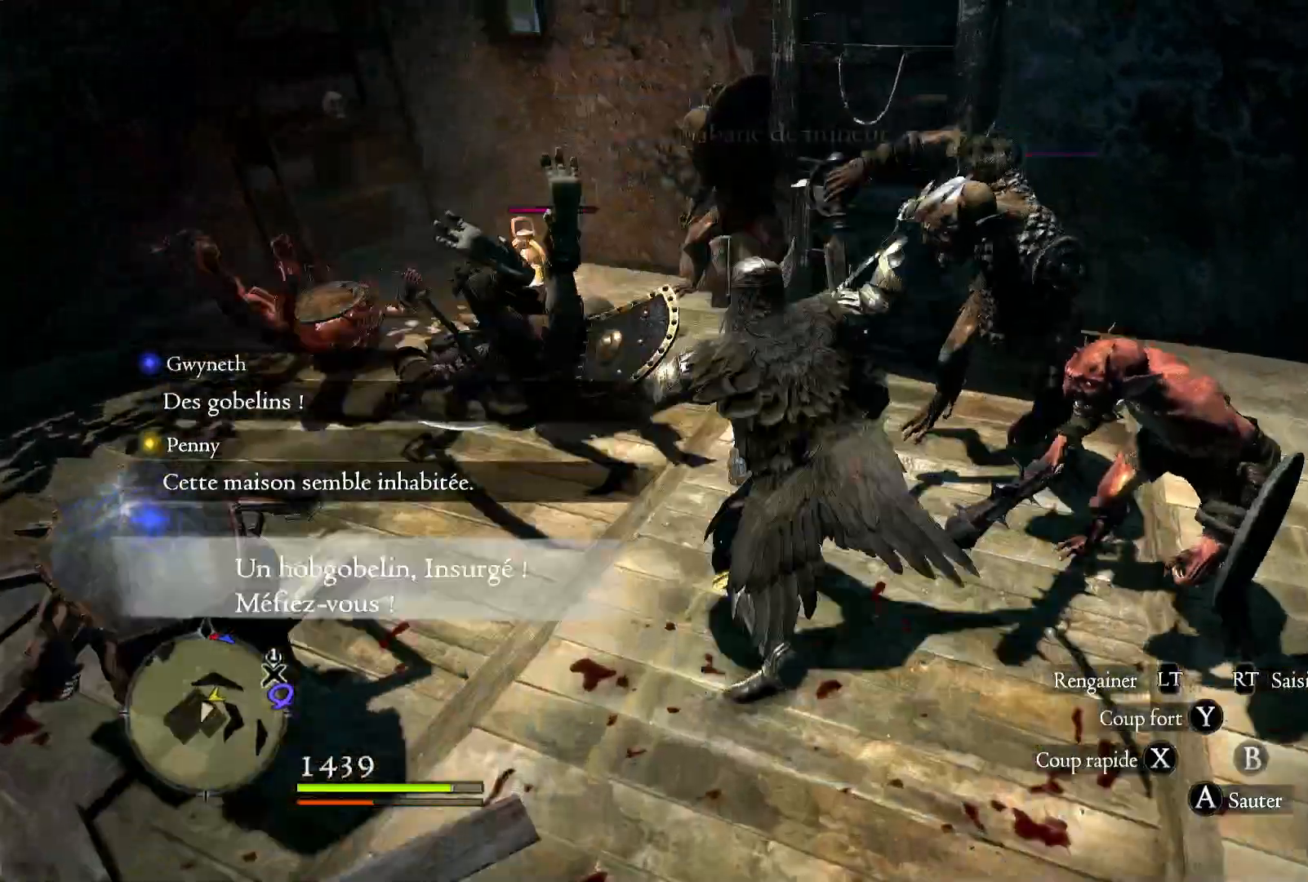
{"dt_ms": 500, "buttons": ["X"], "left_stick": "down-left", "right_stick": "center", "button_events": [[67, "X", "down"], [200, "X", "up"], [233, "X", "down"], [350, "X", "up"], [433, "X", "down"]]}